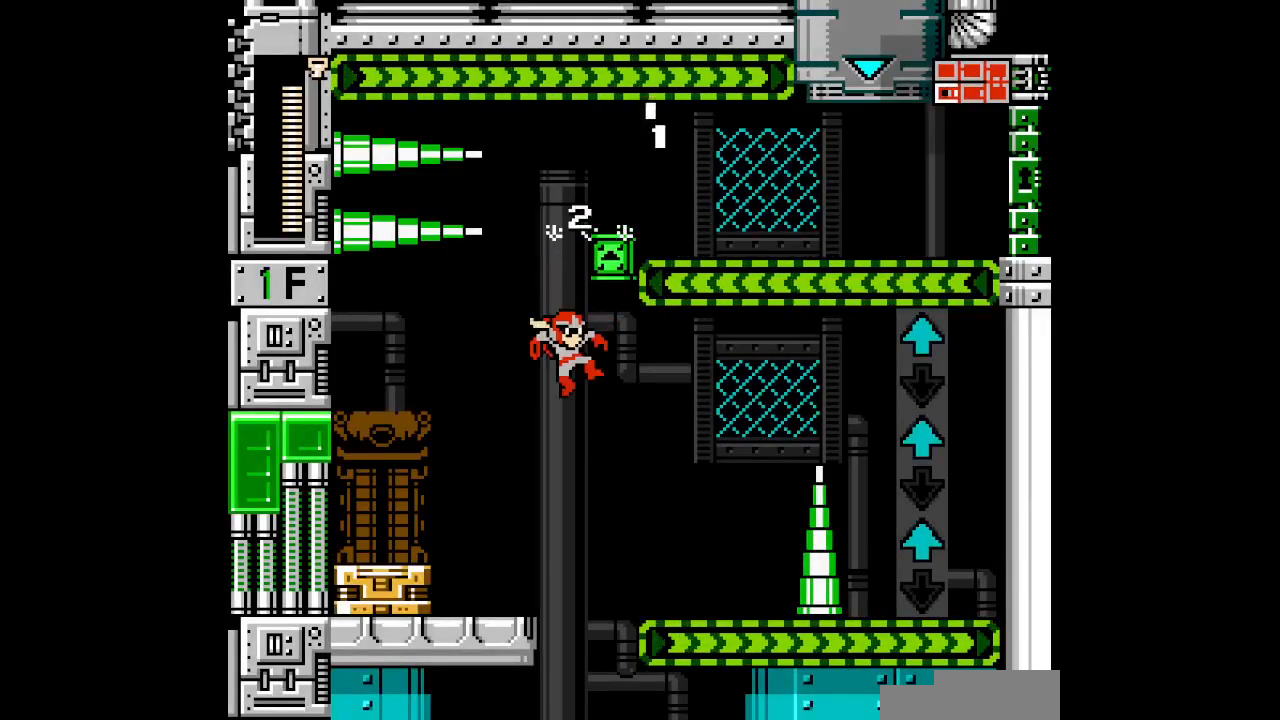
Gameplay with a controller; each line is a JSON object with the inputs held at the frame after it. "events" lists button and stick changes between this image and that frame as [ms after this image, input, new state], when the widget could be followed in between. Not read: A B CIRCLE CROSS HOME L2 L3 R2 R3 SELECT SQUARE START TRIANGLE X Y Z.
{"buttons": [], "events": [[383, "DPAD_RIGHT", "up"]]}
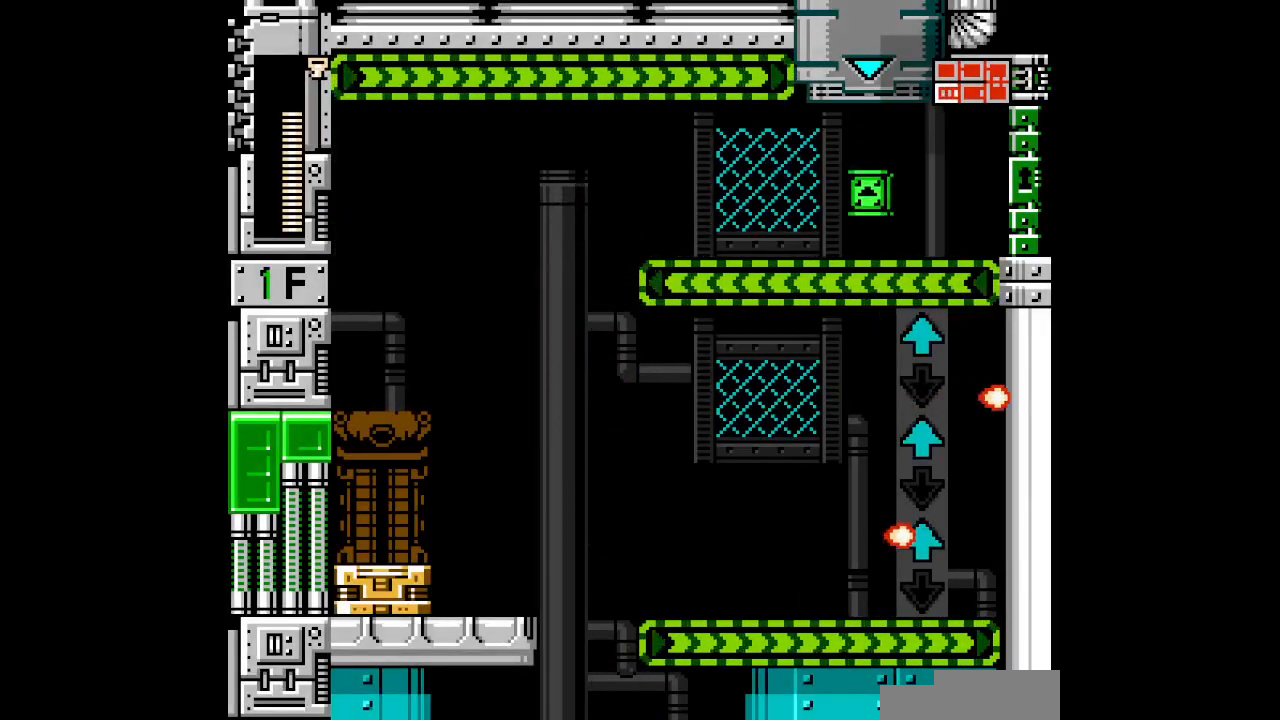
{"buttons": [], "events": []}
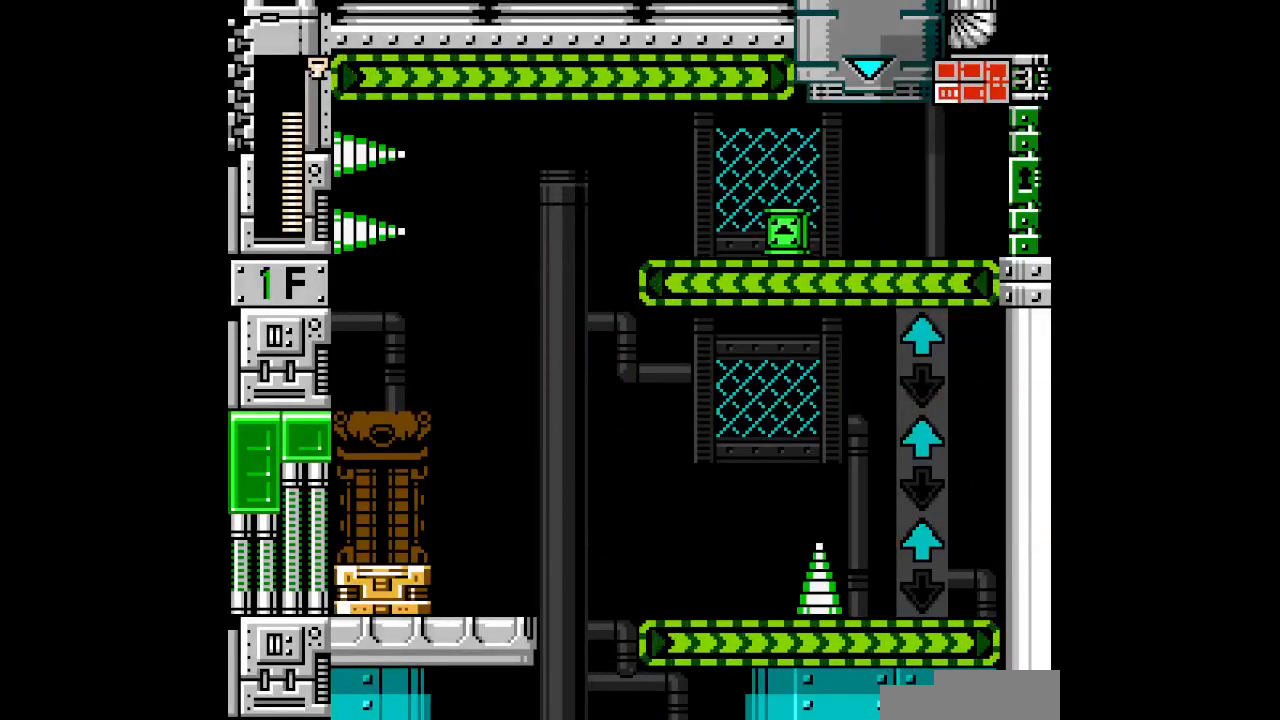
{"buttons": [], "events": []}
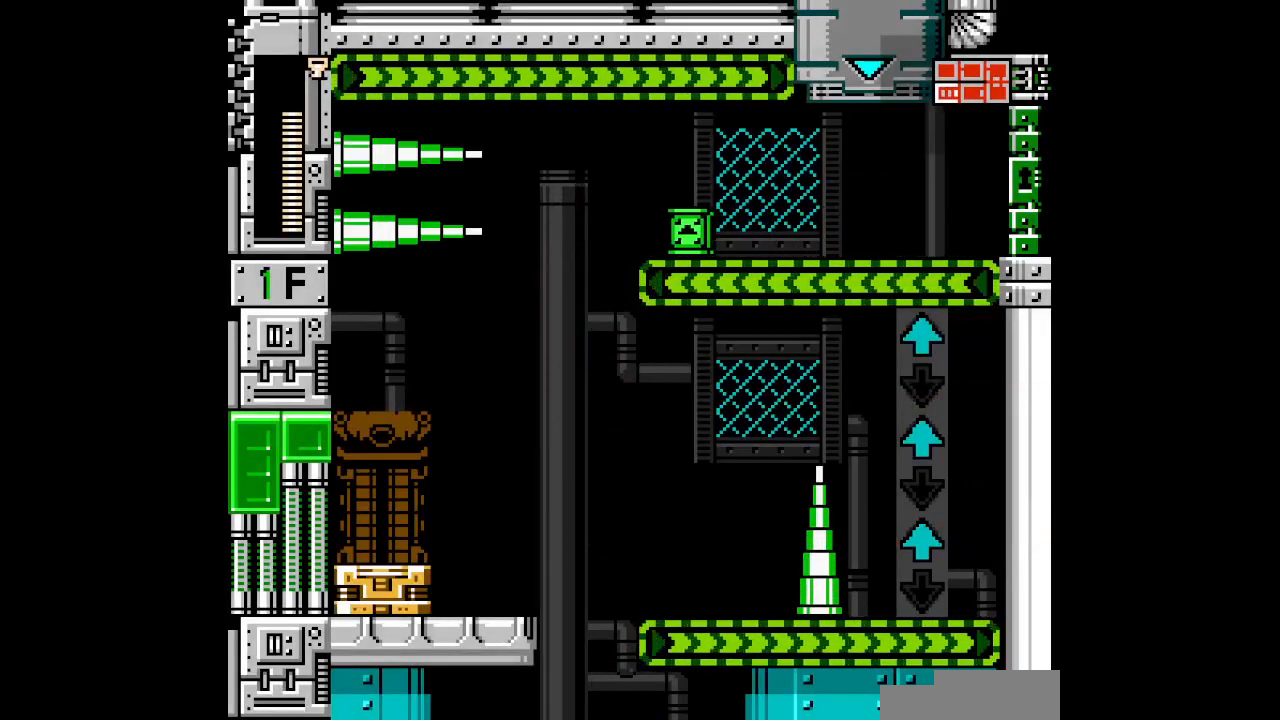
{"buttons": [], "events": []}
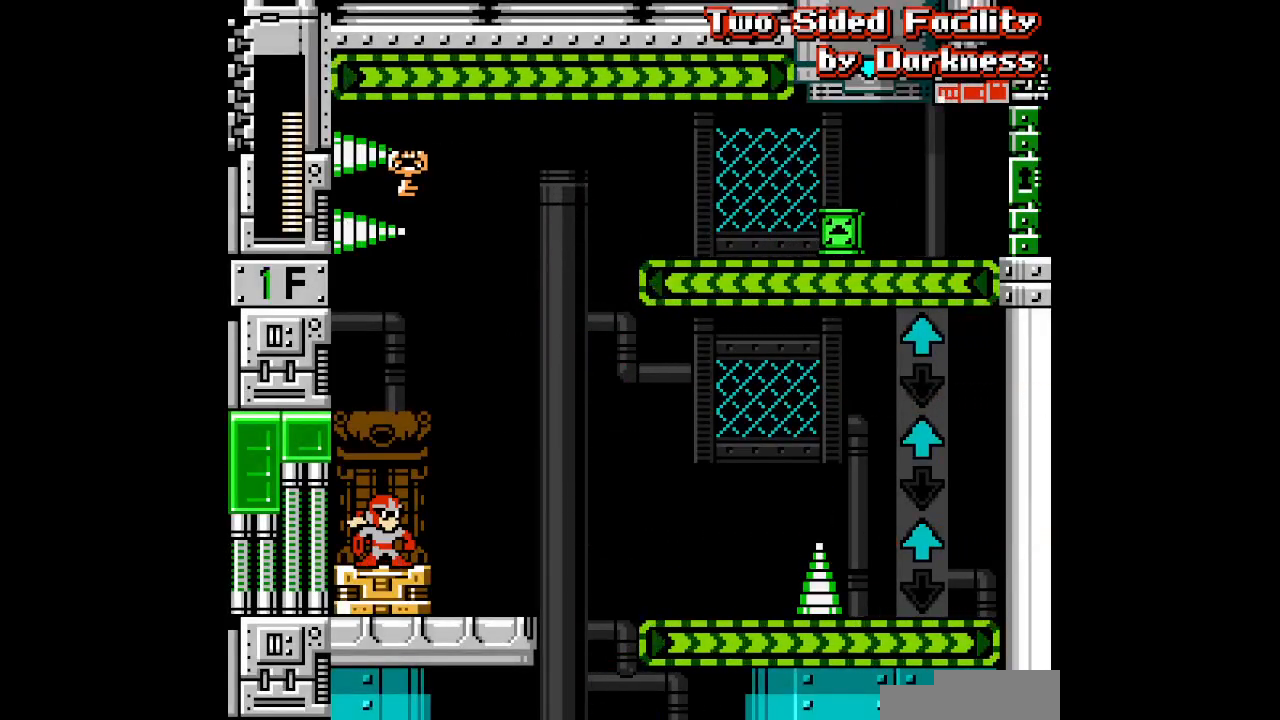
{"buttons": []}
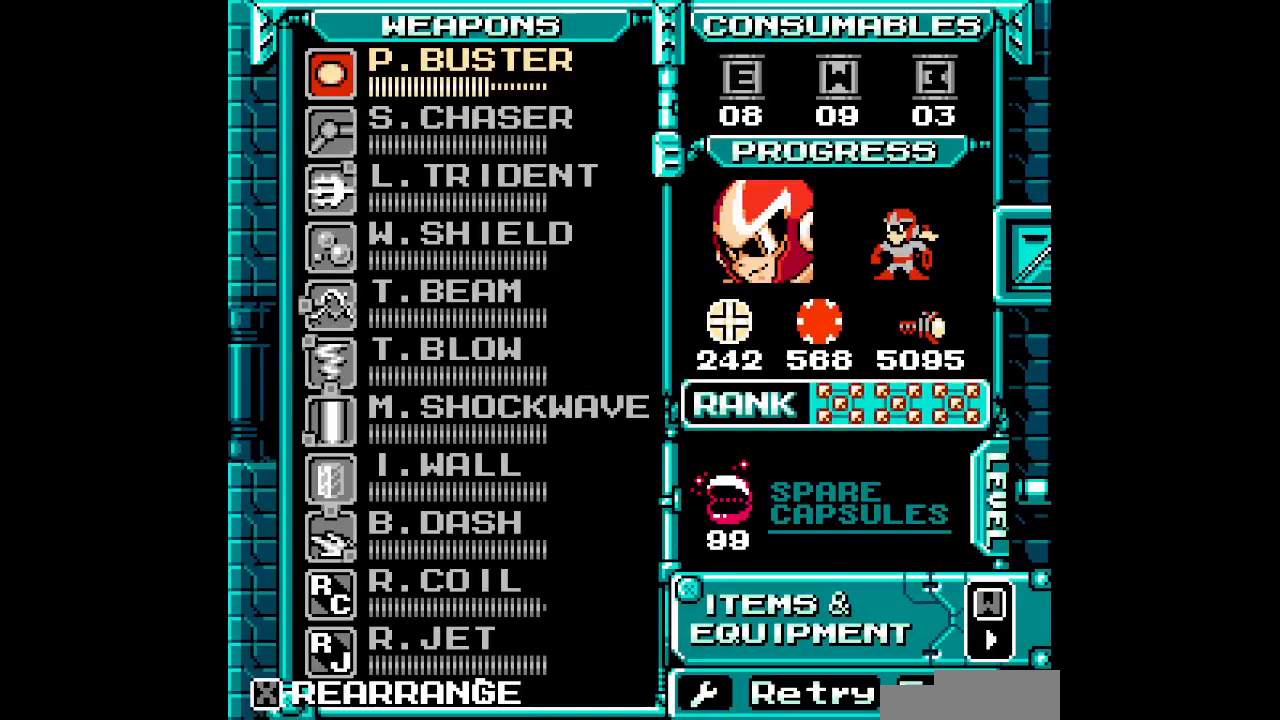
{"buttons": ["DPAD_UP"], "events": [[217, "DPAD_UP", "down"], [317, "DPAD_UP", "up"], [367, "DPAD_UP", "down"]]}
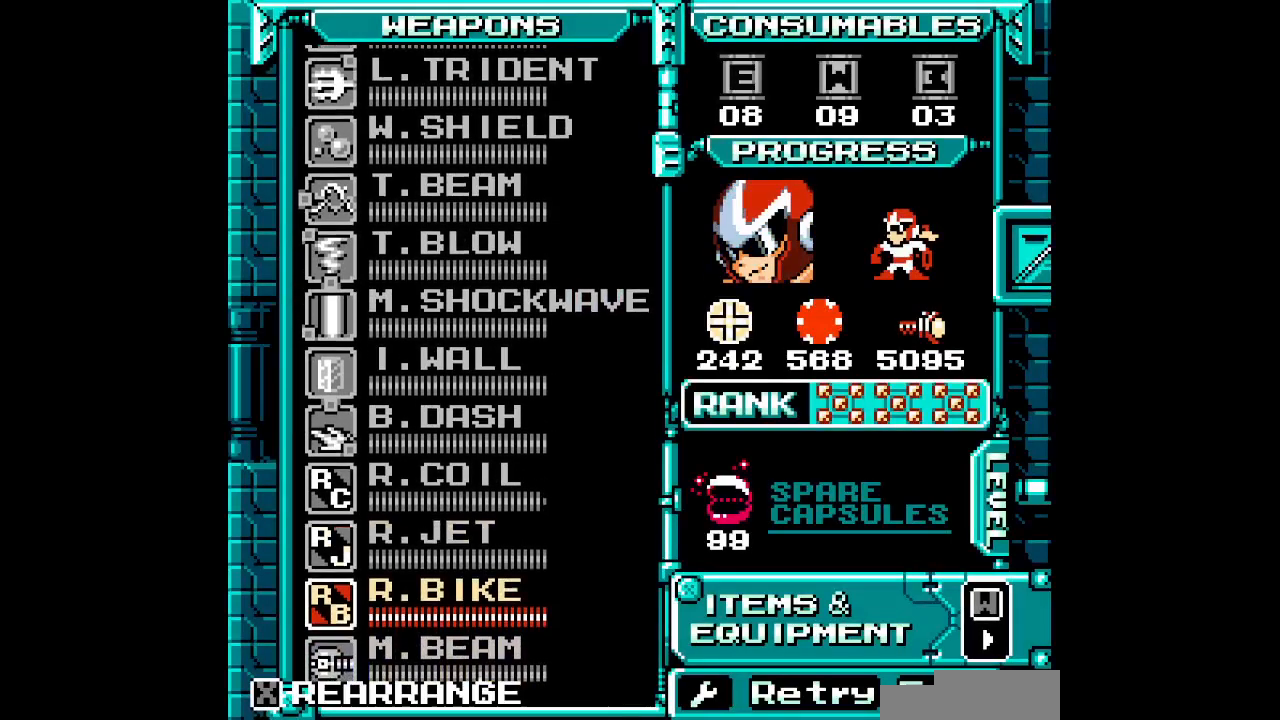
{"buttons": [], "events": [[100, "DPAD_UP", "up"], [217, "DPAD_UP", "down"], [283, "DPAD_UP", "up"]]}
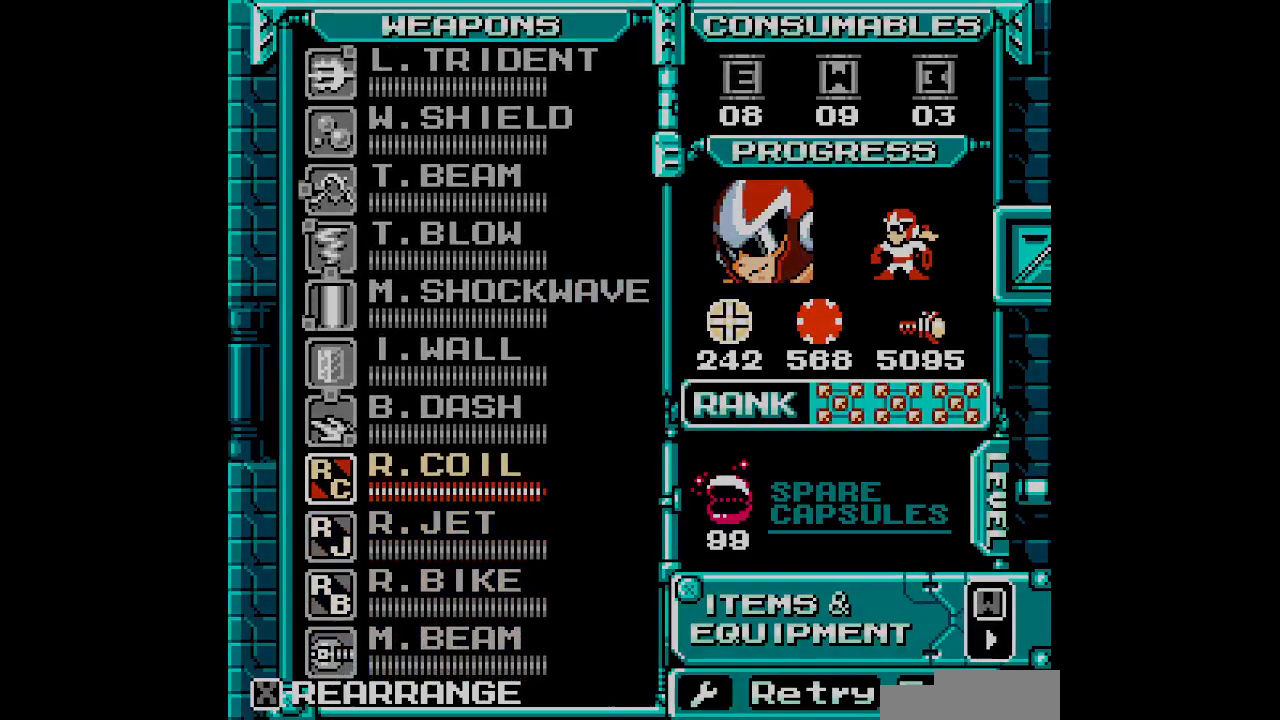
{"buttons": []}
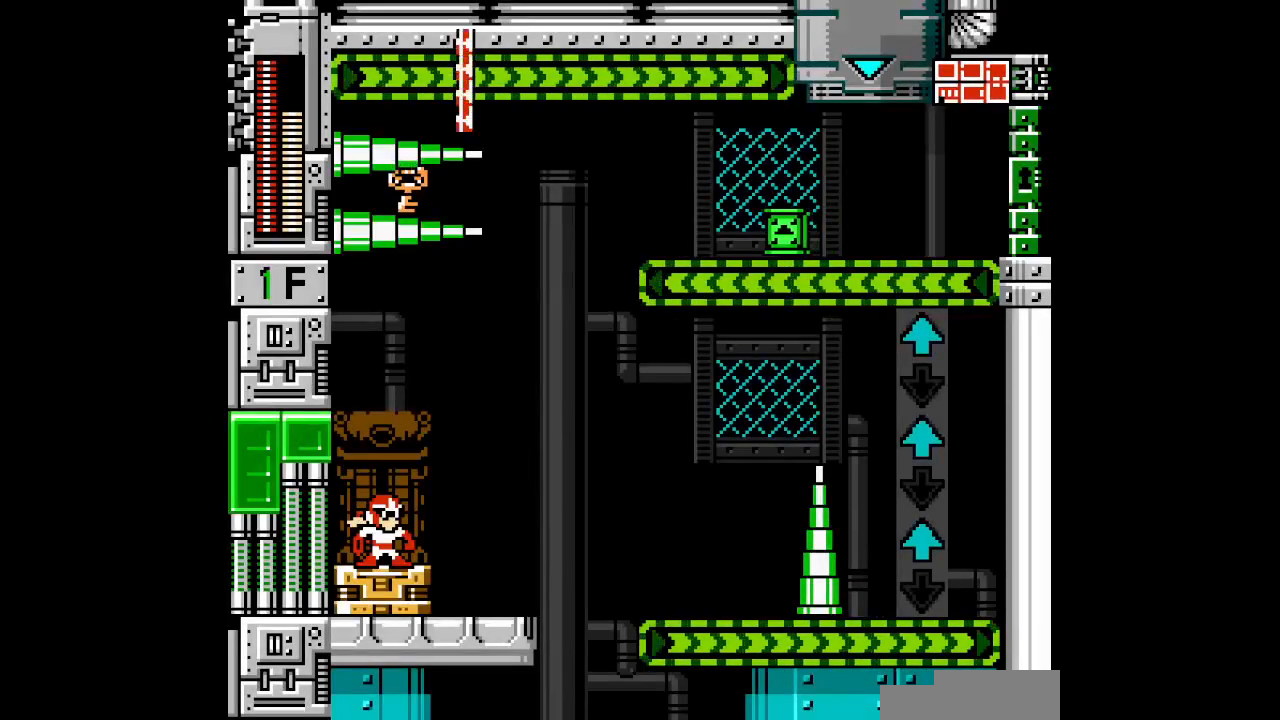
{"buttons": [], "events": []}
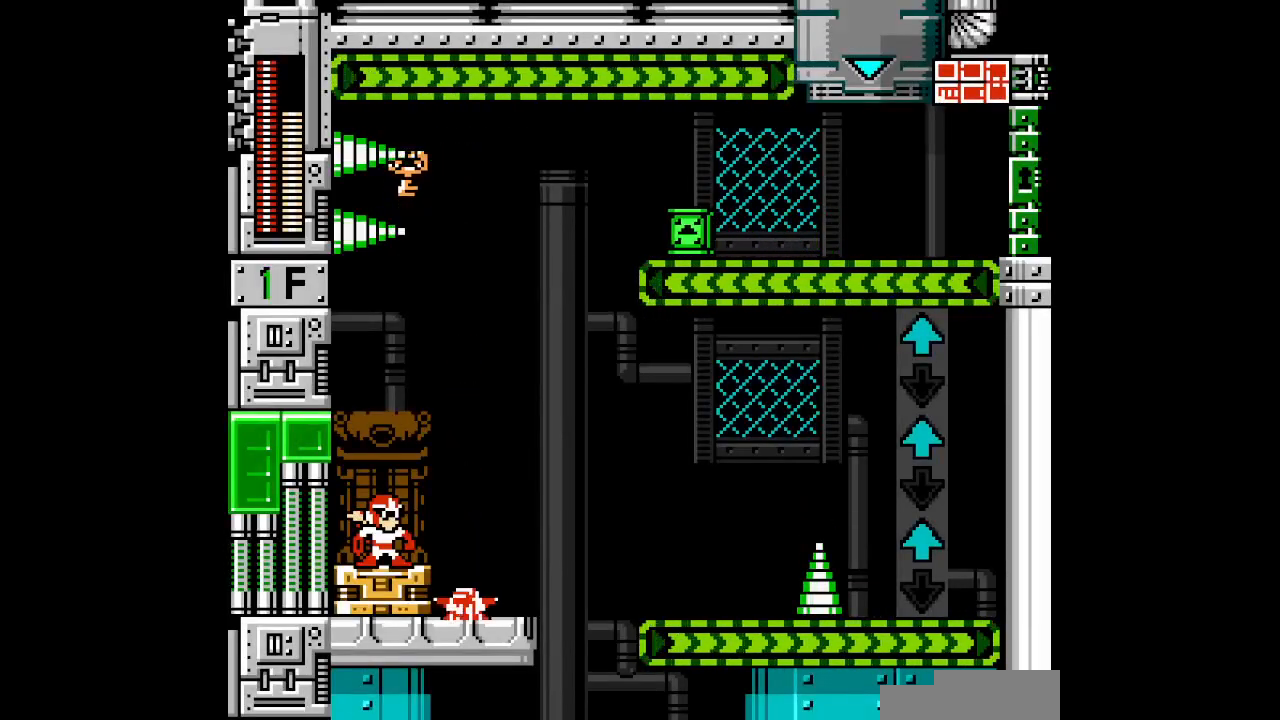
{"buttons": [], "events": [[117, "DPAD_RIGHT", "down"], [317, "DPAD_RIGHT", "up"]]}
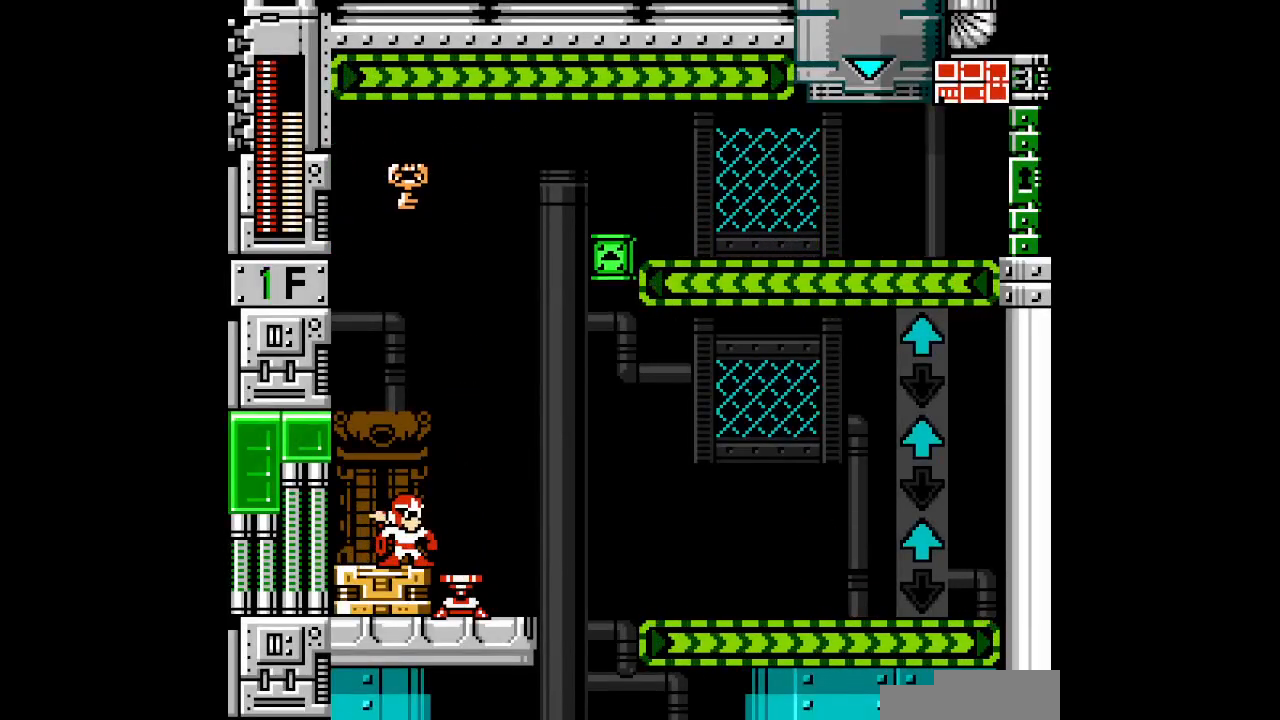
{"buttons": [], "events": []}
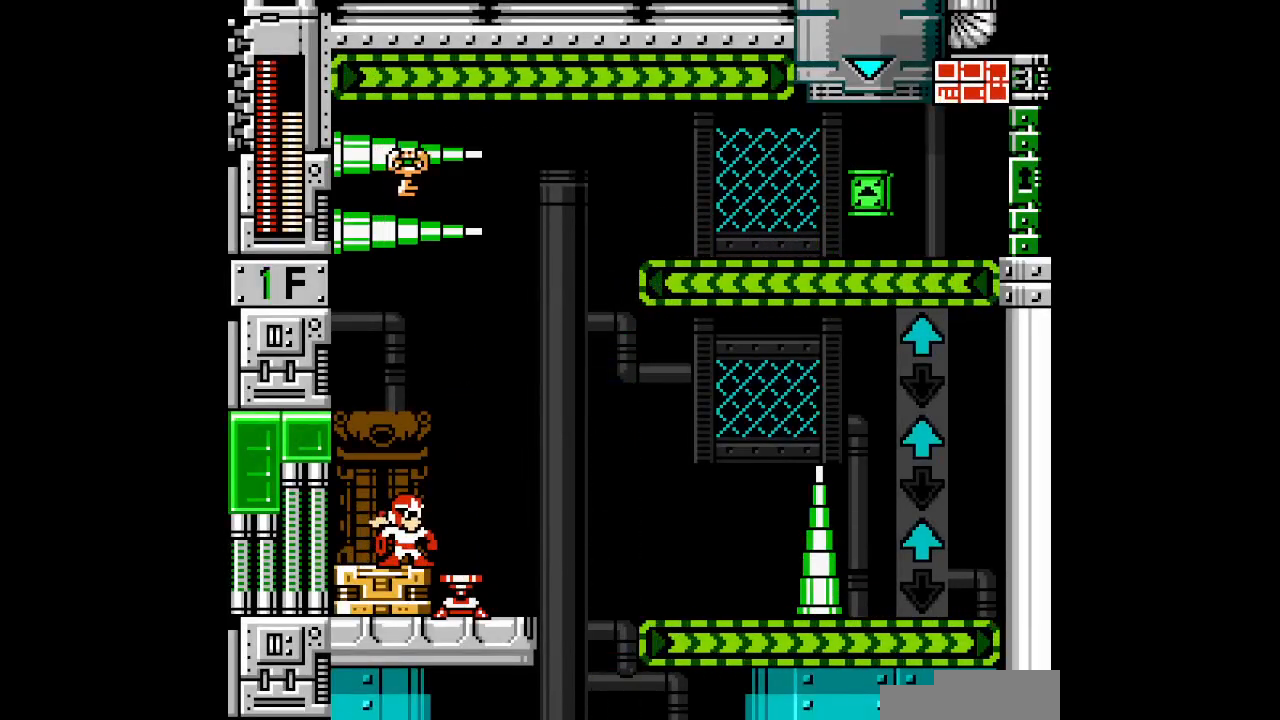
{"buttons": [], "events": []}
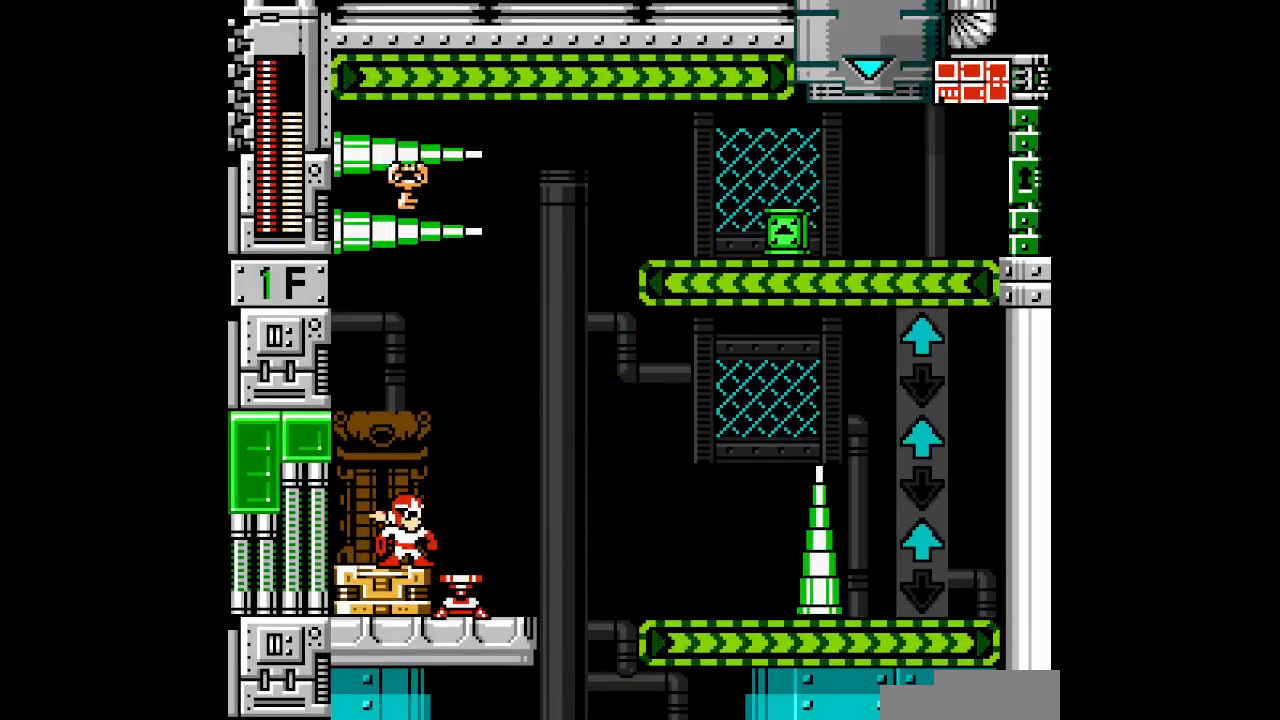
{"buttons": [], "events": [[117, "DPAD_RIGHT", "down"], [500, "DPAD_RIGHT", "up"]]}
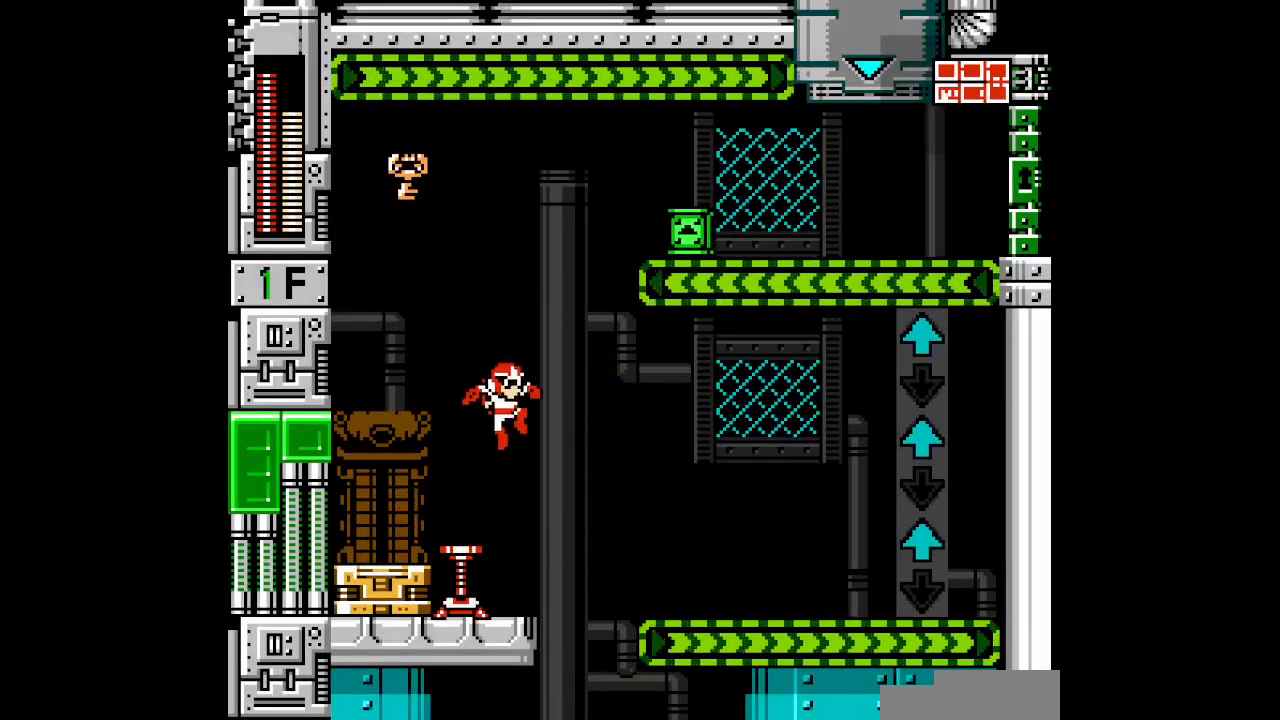
{"buttons": ["DPAD_RIGHT"], "events": [[17, "DPAD_LEFT", "down"], [283, "DPAD_RIGHT", "down"], [300, "DPAD_LEFT", "up"]]}
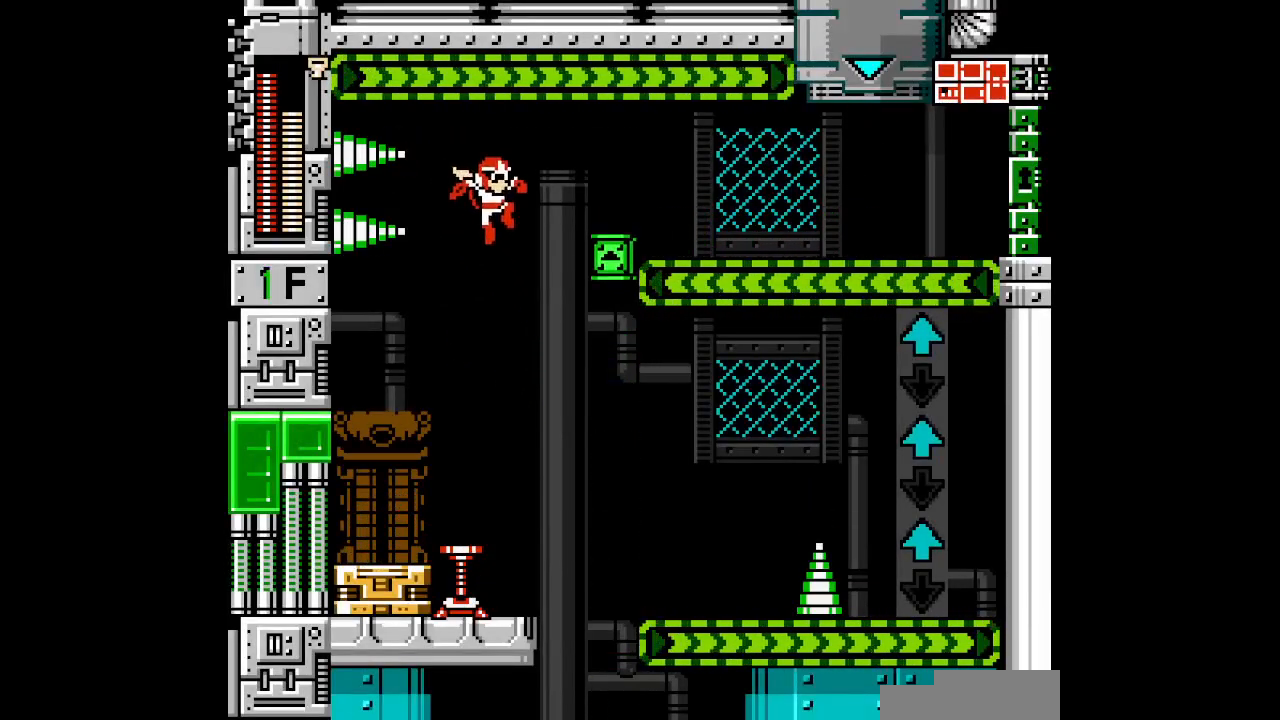
{"buttons": ["DPAD_LEFT"], "events": [[150, "DPAD_RIGHT", "up"], [183, "DPAD_LEFT", "down"]]}
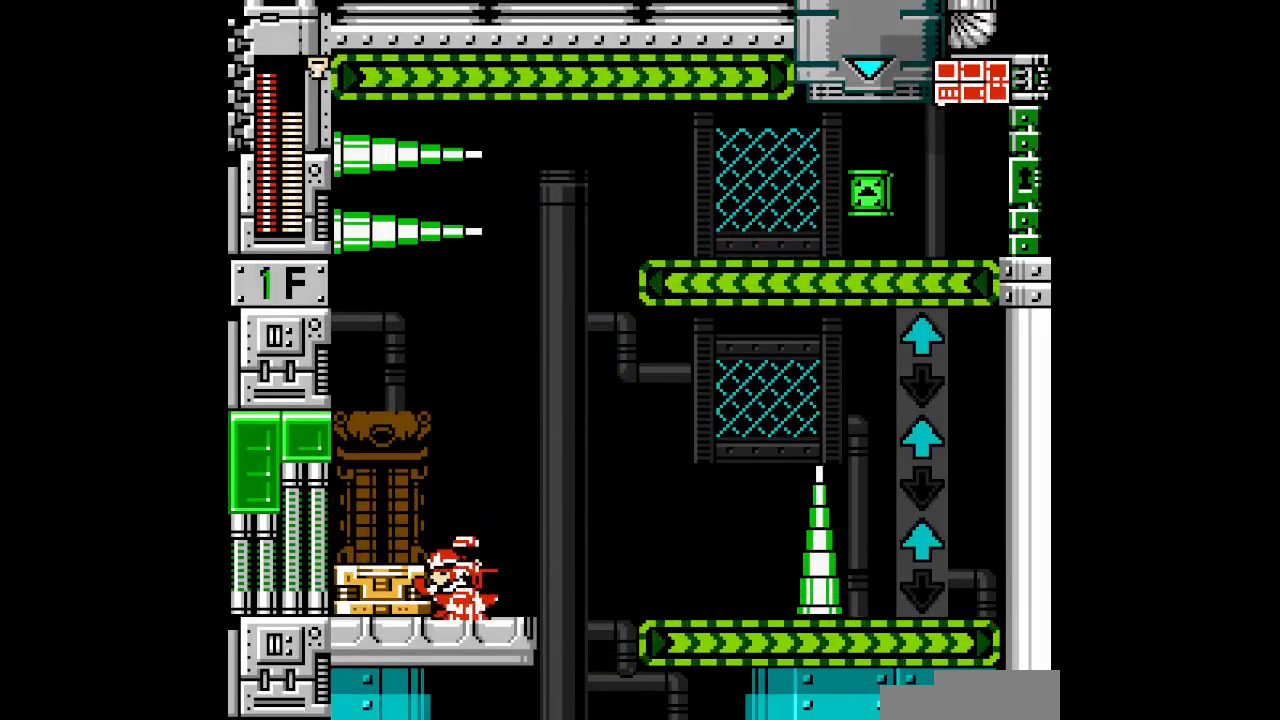
{"buttons": [], "events": [[167, "DPAD_LEFT", "up"]]}
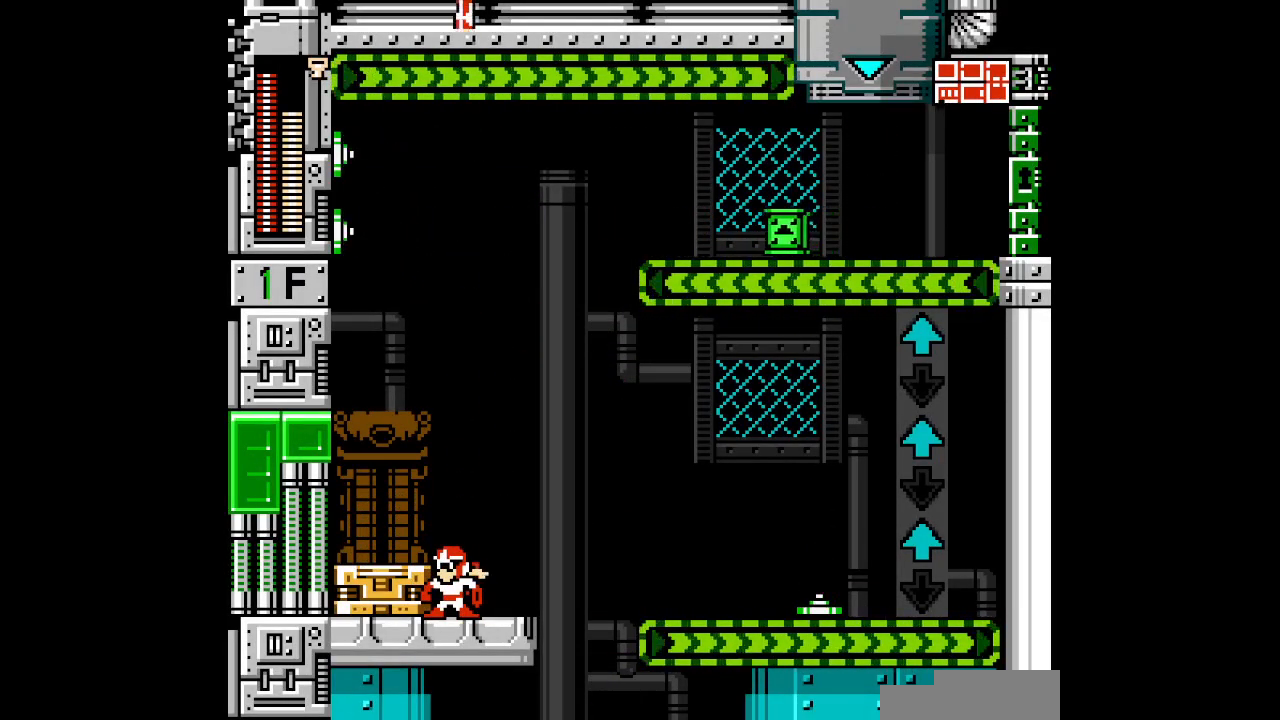
{"buttons": [], "events": []}
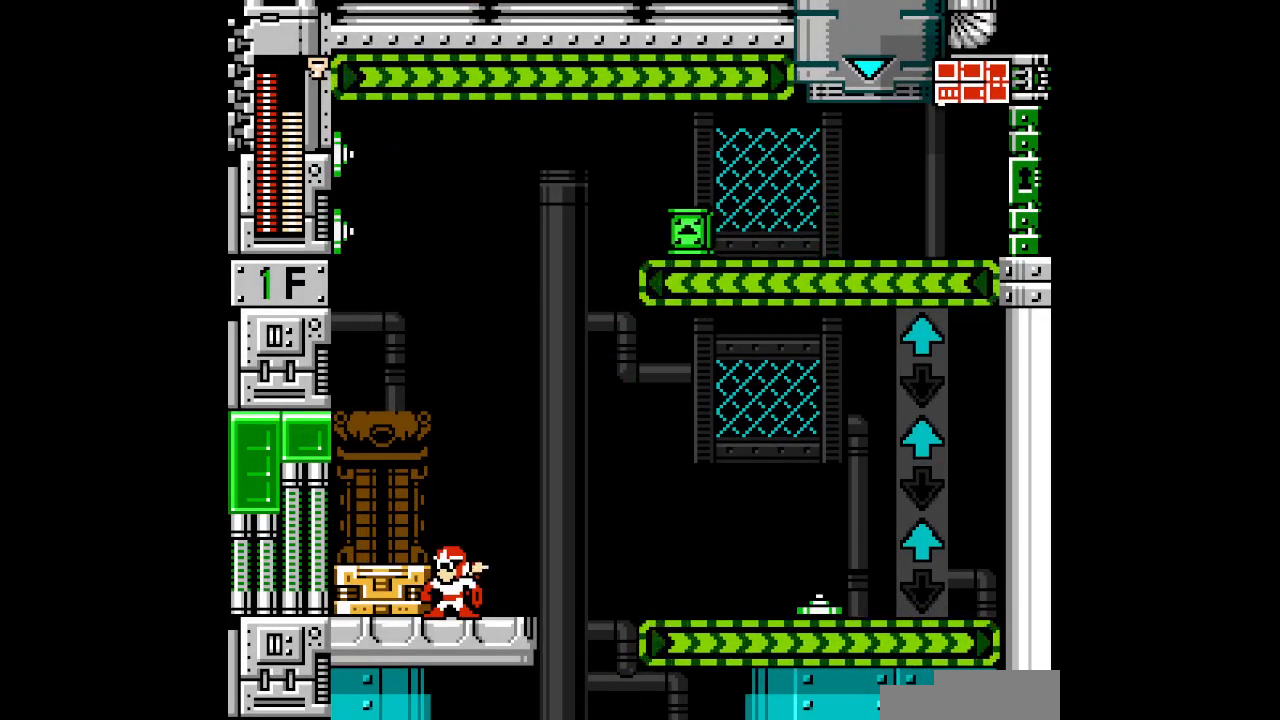
{"buttons": [], "events": []}
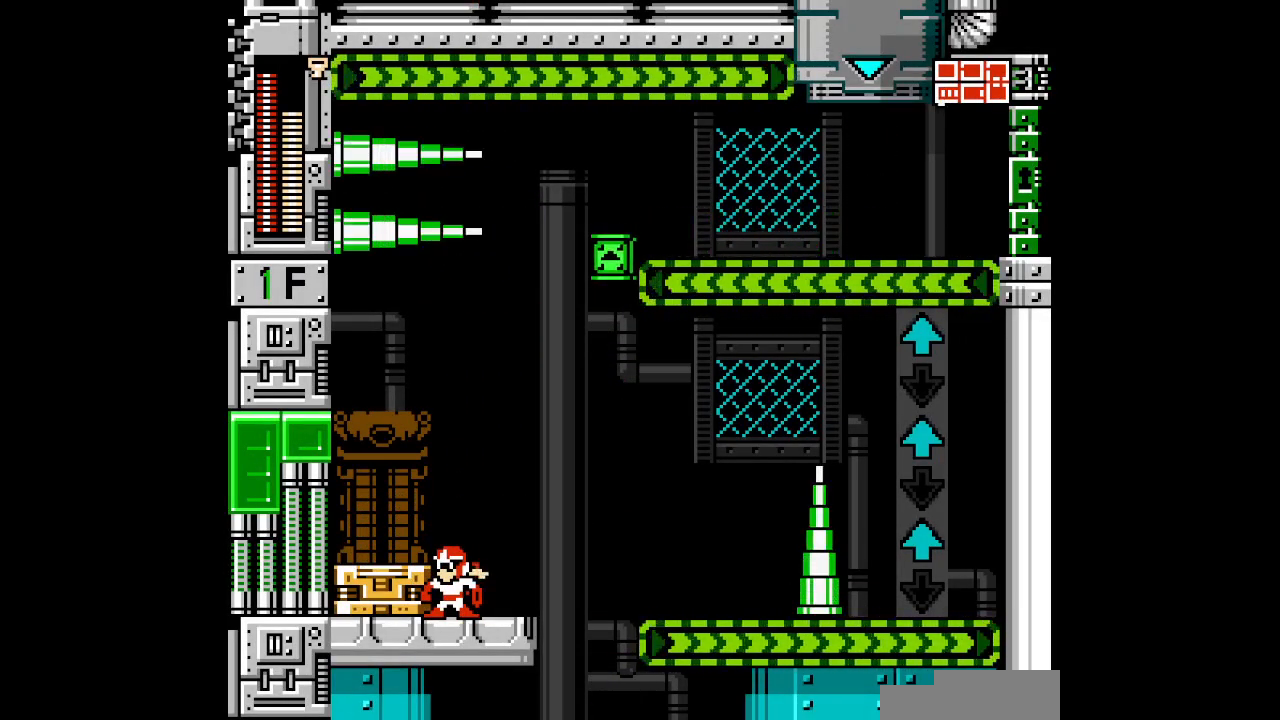
{"buttons": ["DPAD_UP"]}
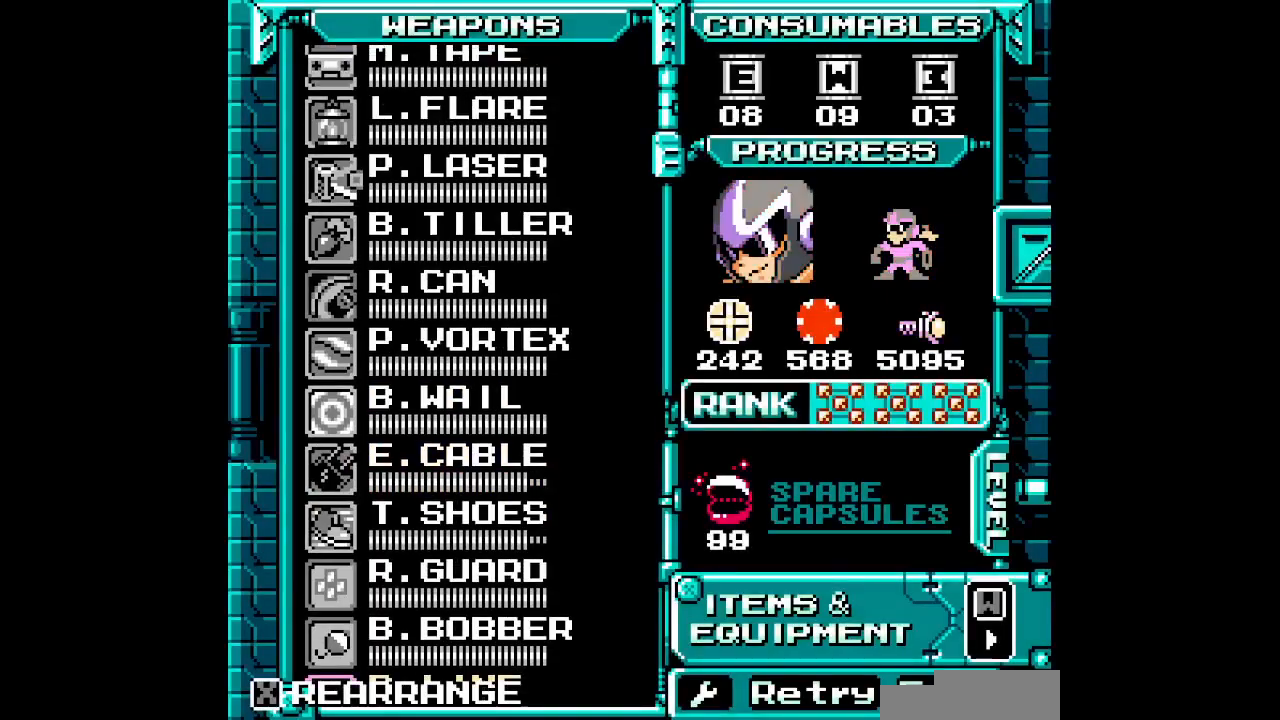
{"buttons": ["DPAD_UP"], "events": [[67, "DPAD_UP", "up"], [167, "DPAD_UP", "down"], [233, "DPAD_UP", "up"], [333, "DPAD_UP", "down"], [400, "DPAD_UP", "up"], [467, "DPAD_UP", "down"]]}
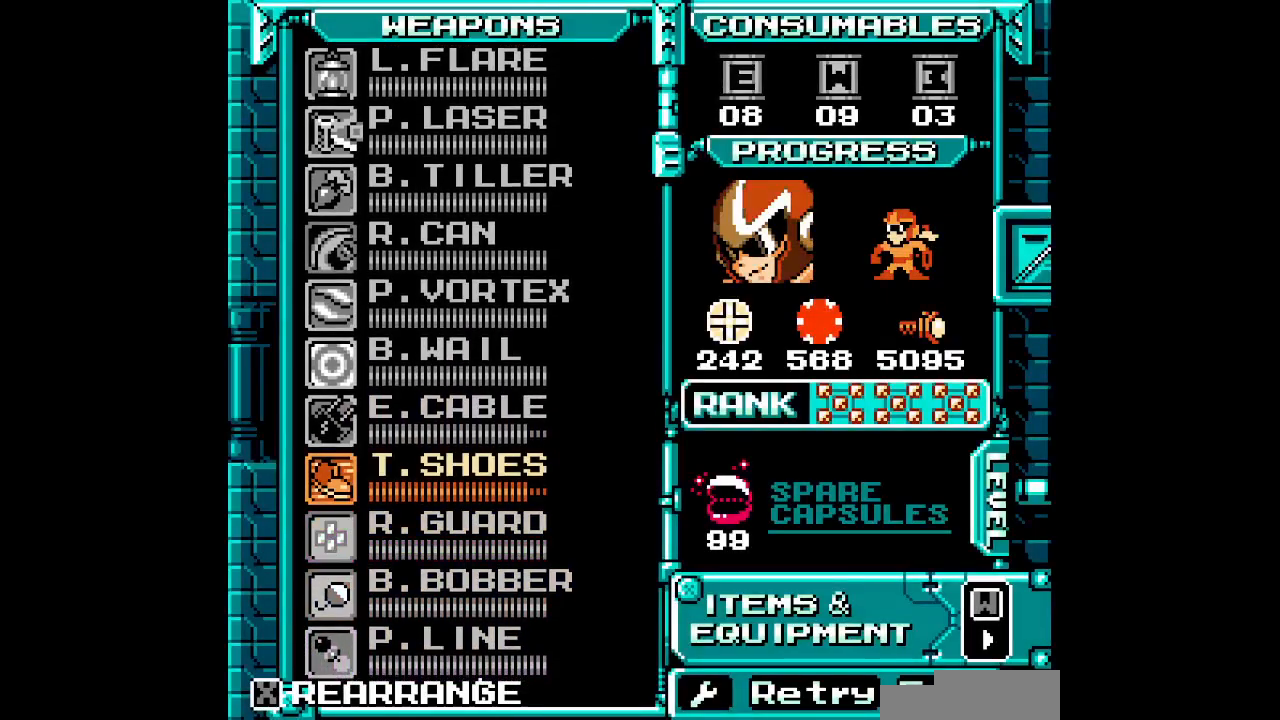
{"buttons": []}
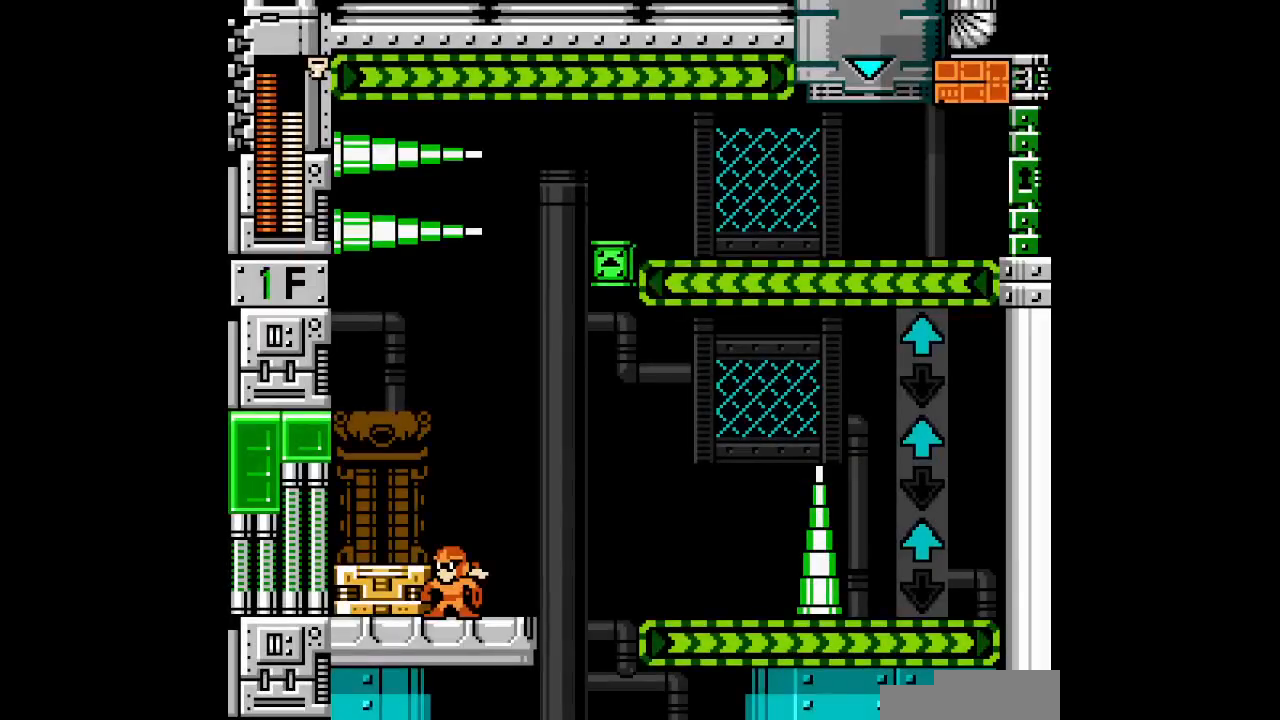
{"buttons": ["DPAD_LEFT"], "events": [[50, "DPAD_LEFT", "down"]]}